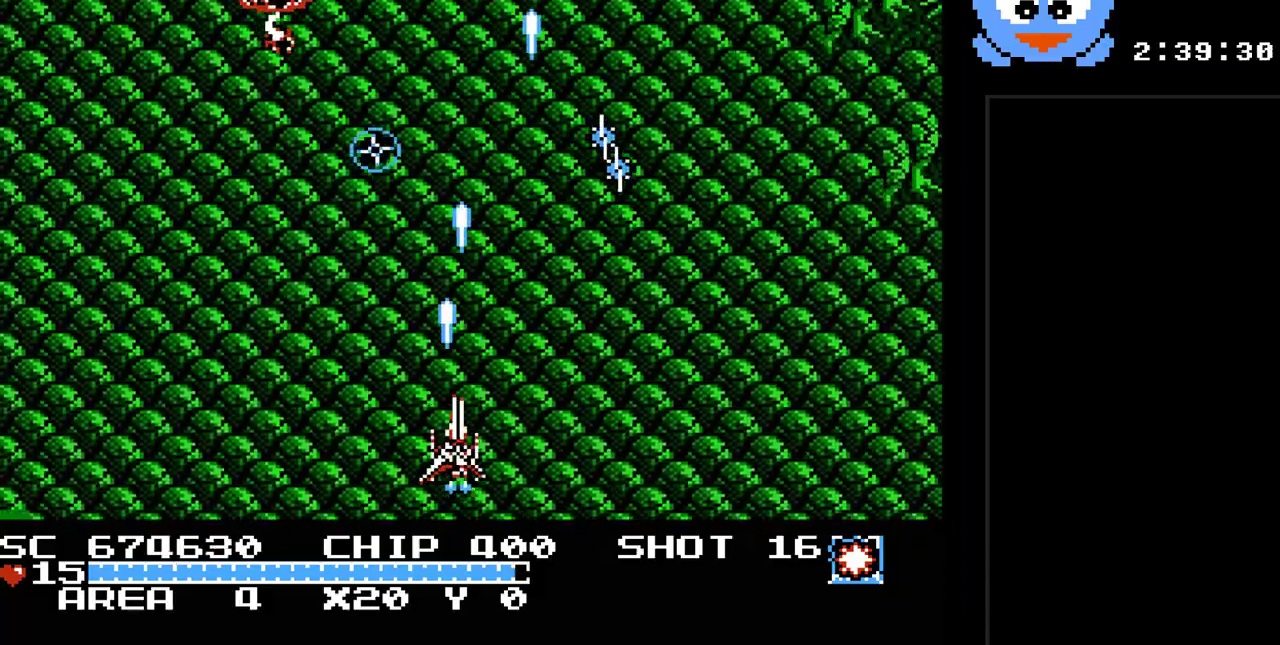
Gameplay with a controller (Nintendo layout); each line is a JSON object with the inputs held at the frame after it. "events" lists button and stick changes between this image and that frame as [ms after this image, input, new state], when the widget could be followed in between. Not read: L3 R3.
{"buttons": ["Y"], "events": [[167, "DPAD_DOWN", "down"], [200, "DPAD_RIGHT", "up"], [333, "DPAD_DOWN", "up"]]}
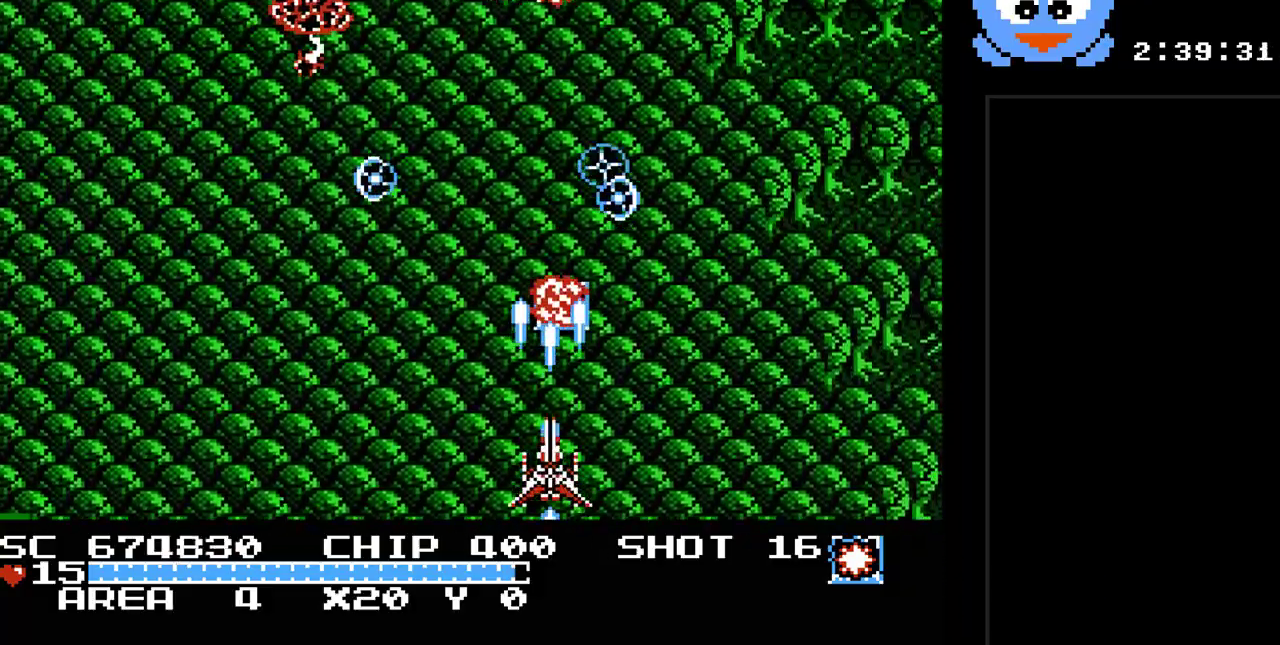
{"buttons": ["Y", "DPAD_RIGHT"], "events": [[217, "DPAD_RIGHT", "down"]]}
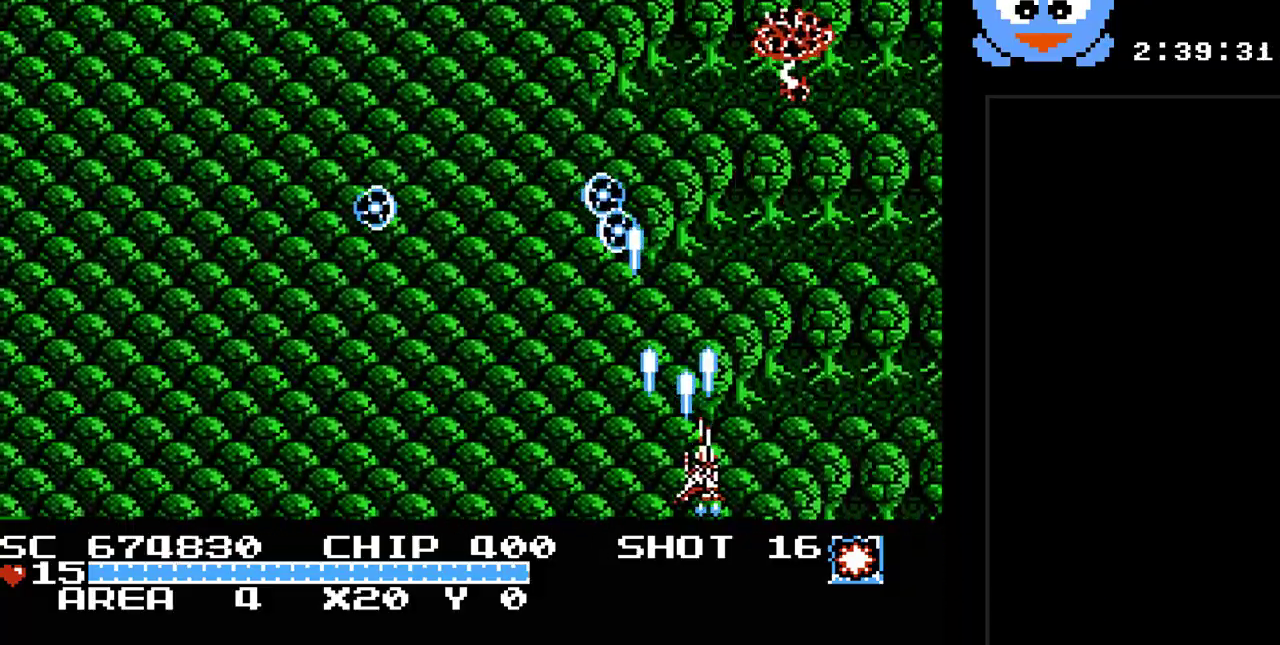
{"buttons": ["Y", "DPAD_LEFT"], "events": [[33, "DPAD_DOWN", "down"], [67, "DPAD_RIGHT", "up"], [100, "DPAD_DOWN", "up"], [100, "DPAD_LEFT", "down"]]}
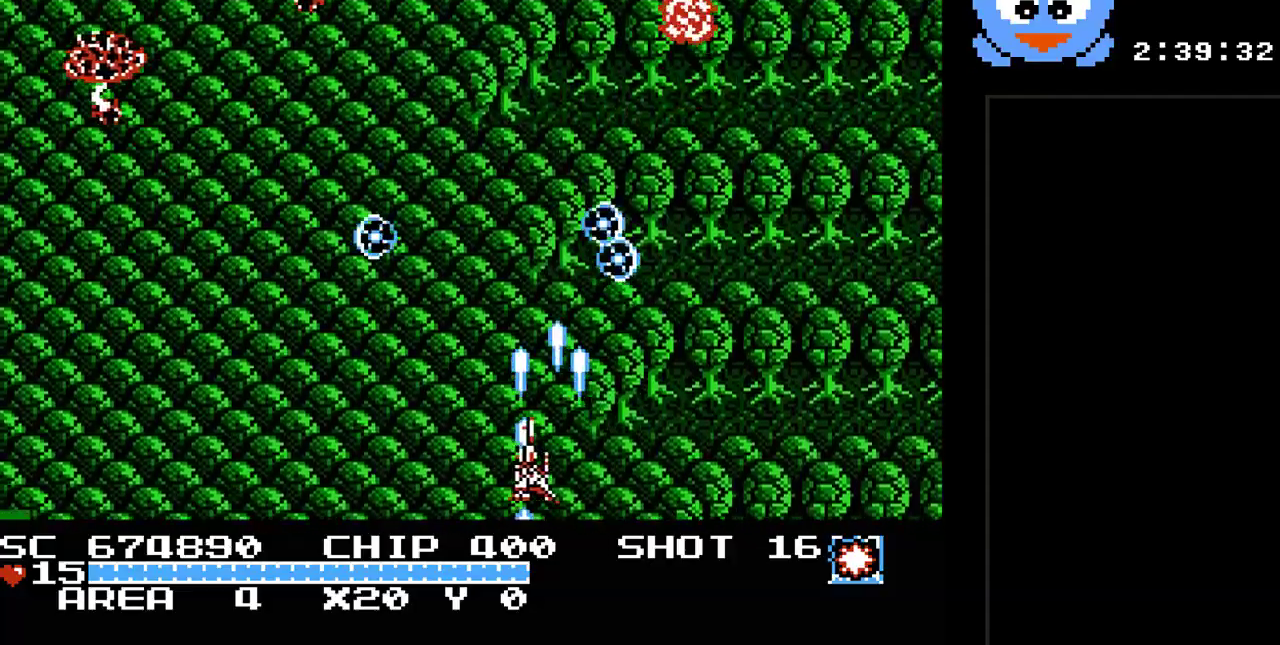
{"buttons": ["Y", "DPAD_LEFT"], "events": [[67, "DPAD_LEFT", "up"], [233, "DPAD_LEFT", "down"]]}
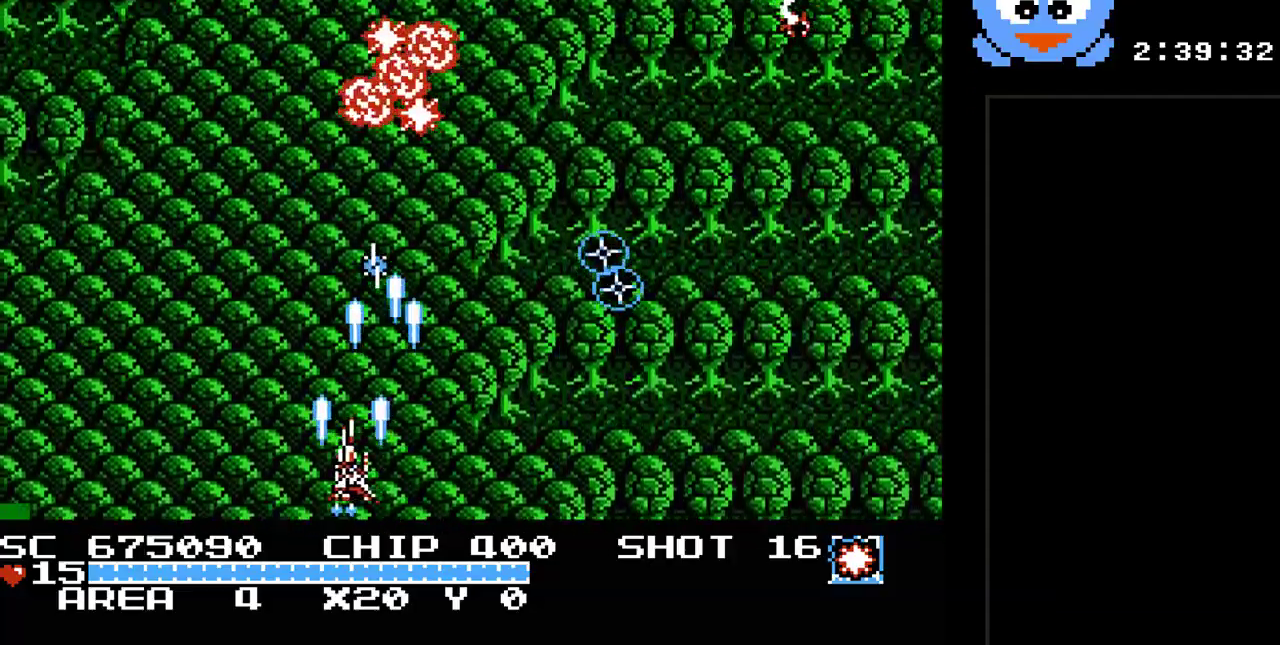
{"buttons": ["Y", "DPAD_UP"], "events": [[83, "DPAD_LEFT", "up"], [83, "DPAD_UP", "down"], [117, "DPAD_UP", "up"], [250, "DPAD_LEFT", "down"], [283, "DPAD_UP", "down"], [467, "DPAD_LEFT", "up"]]}
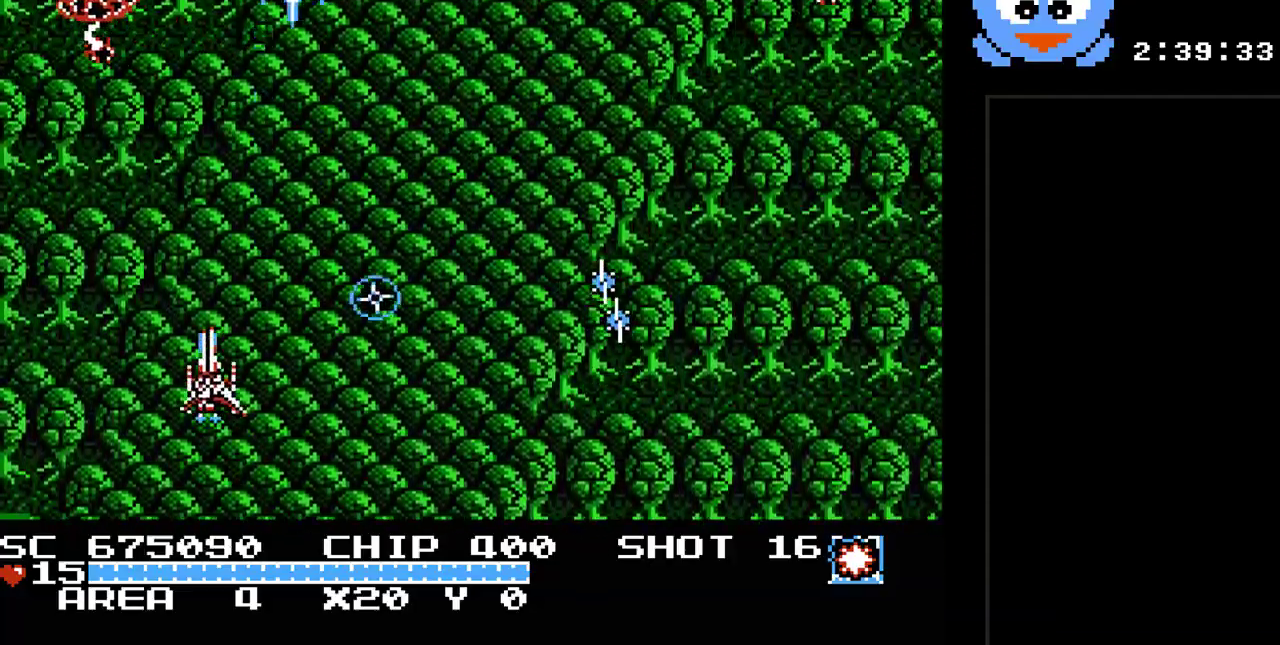
{"buttons": ["B", "Y"], "events": [[200, "DPAD_LEFT", "down"], [200, "DPAD_UP", "up"], [233, "DPAD_LEFT", "up"], [417, "B", "down"]]}
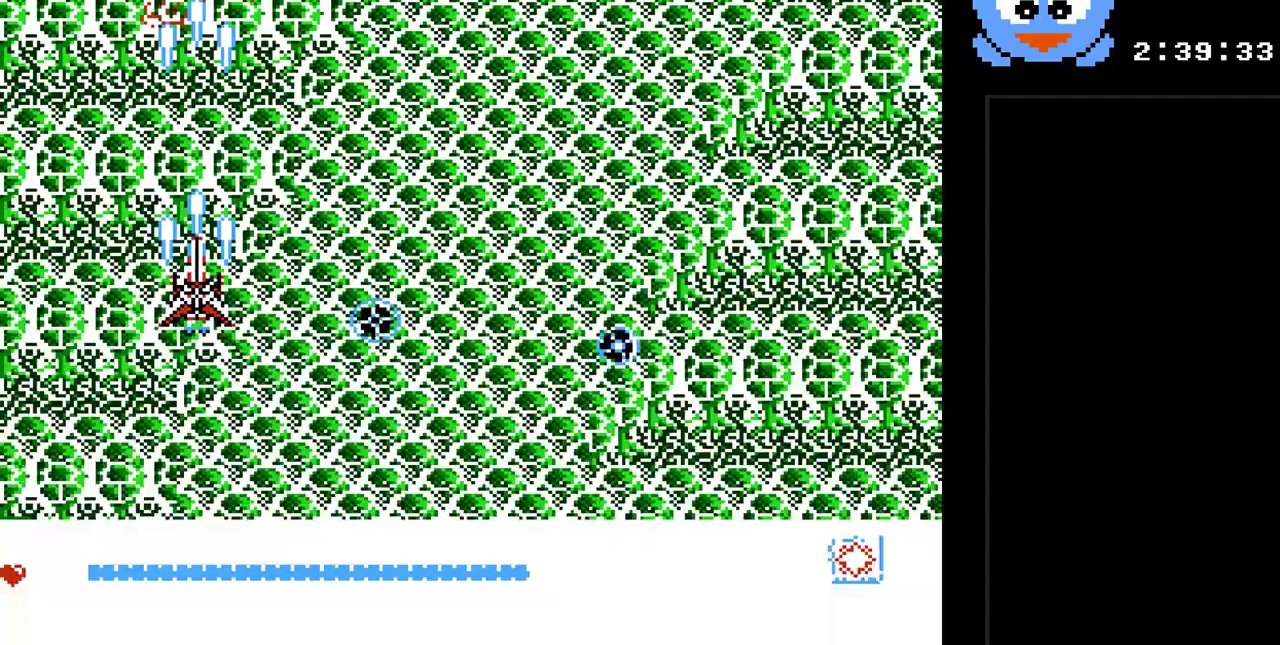
{"buttons": ["Y", "DPAD_DOWN", "DPAD_RIGHT"], "events": [[83, "B", "up"], [167, "DPAD_RIGHT", "down"], [200, "DPAD_DOWN", "down"]]}
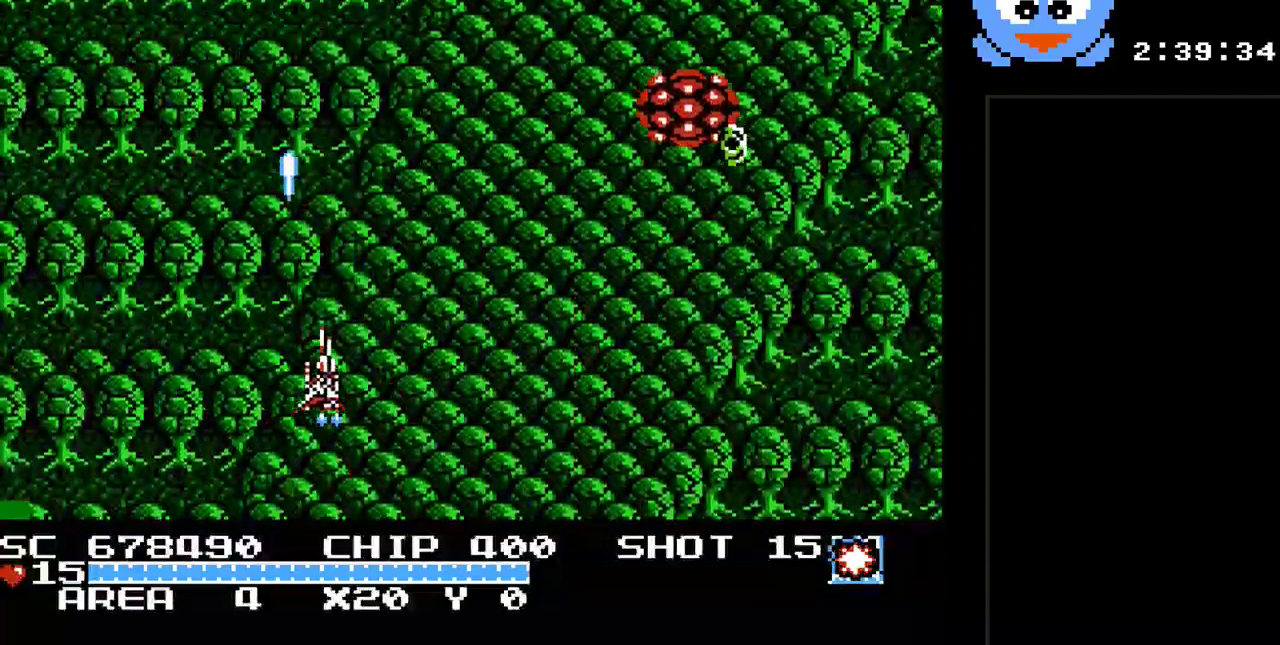
{"buttons": ["Y", "DPAD_DOWN", "DPAD_RIGHT"], "events": []}
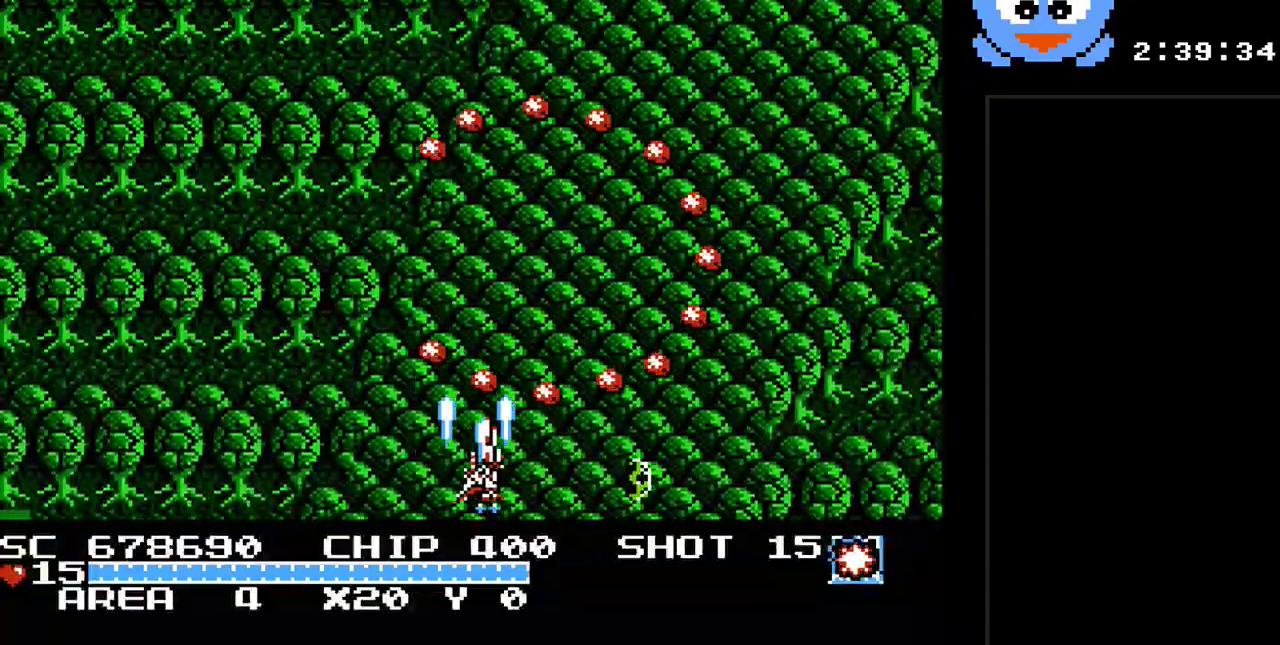
{"buttons": ["Y", "DPAD_LEFT"], "events": [[33, "DPAD_DOWN", "up"], [333, "B", "down"], [417, "DPAD_DOWN", "down"], [417, "DPAD_RIGHT", "up"], [450, "B", "up"], [450, "DPAD_DOWN", "up"], [450, "DPAD_LEFT", "down"]]}
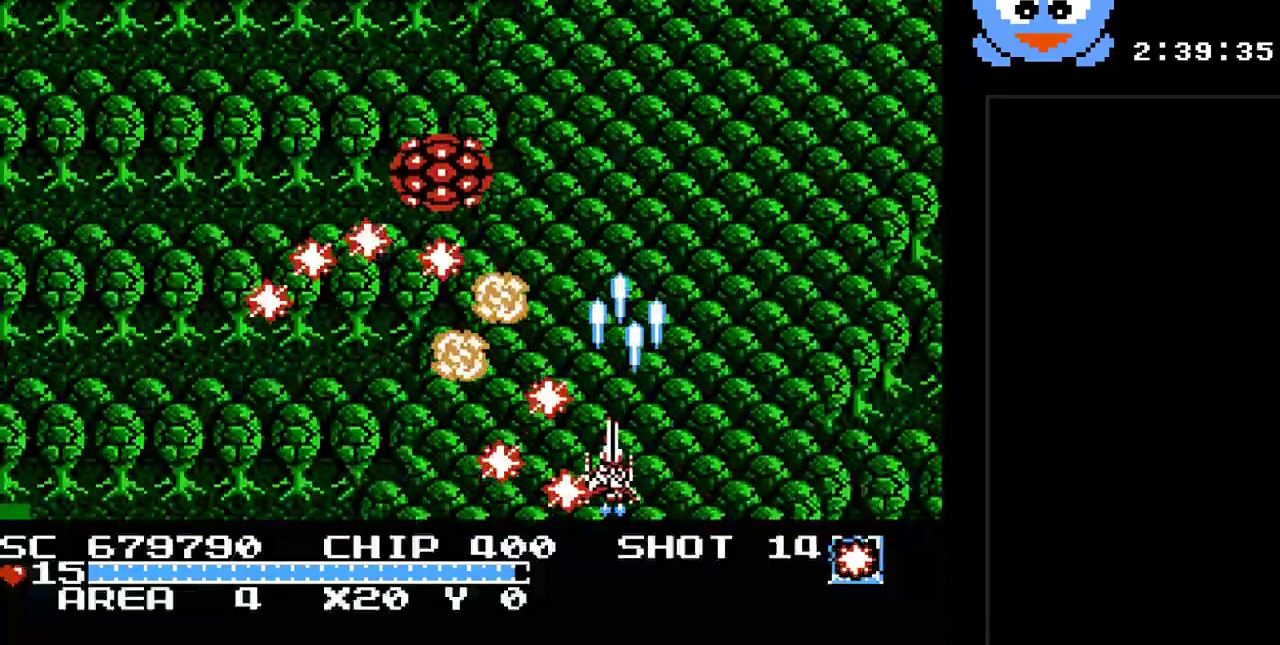
{"buttons": ["Y", "DPAD_DOWN", "DPAD_RIGHT"], "events": [[333, "DPAD_DOWN", "down"], [400, "DPAD_LEFT", "up"], [433, "DPAD_RIGHT", "down"]]}
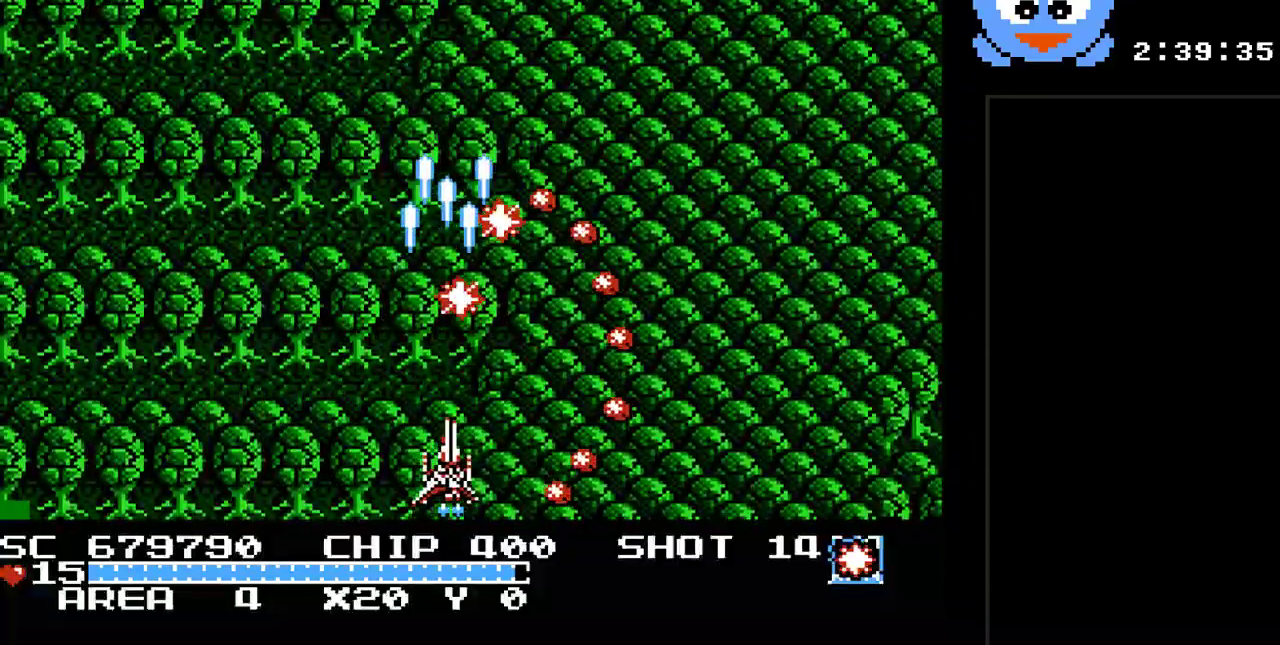
{"buttons": ["Y", "DPAD_DOWN"], "events": [[33, "DPAD_DOWN", "up"], [150, "DPAD_RIGHT", "up"], [150, "DPAD_UP", "down"], [250, "DPAD_LEFT", "down"], [317, "DPAD_UP", "up"], [350, "DPAD_LEFT", "up"], [450, "DPAD_DOWN", "down"]]}
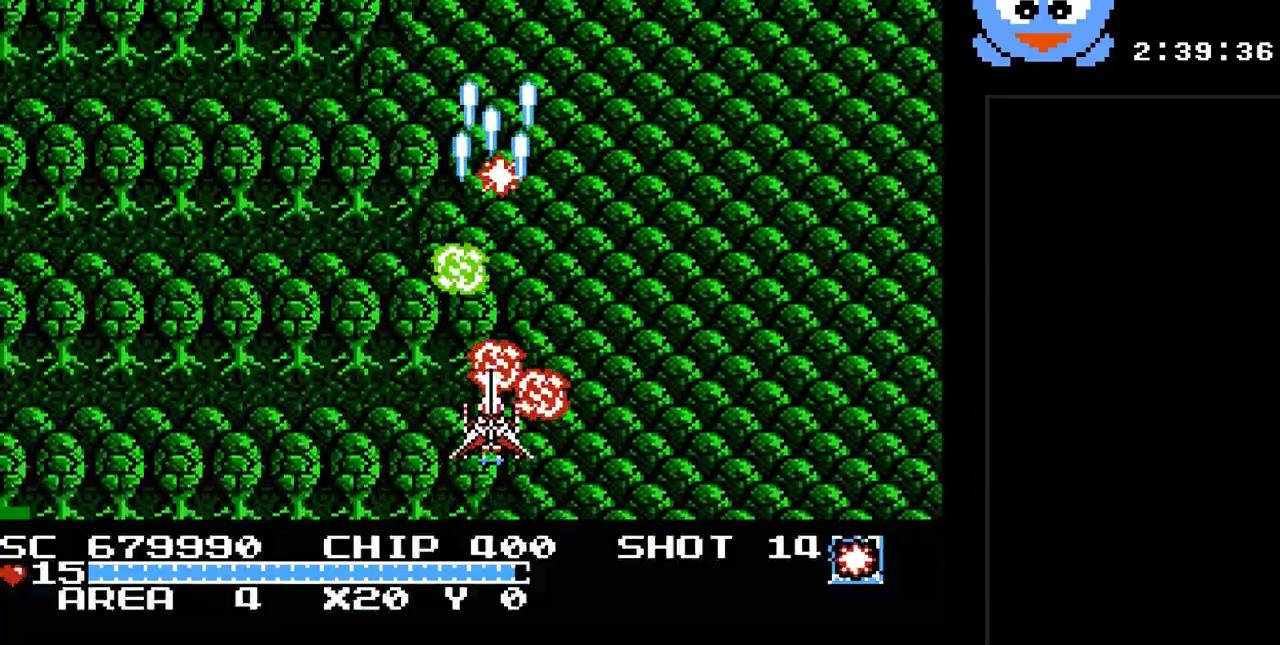
{"buttons": ["Y"], "events": [[67, "DPAD_DOWN", "up"], [367, "DPAD_DOWN", "down"], [450, "DPAD_DOWN", "up"]]}
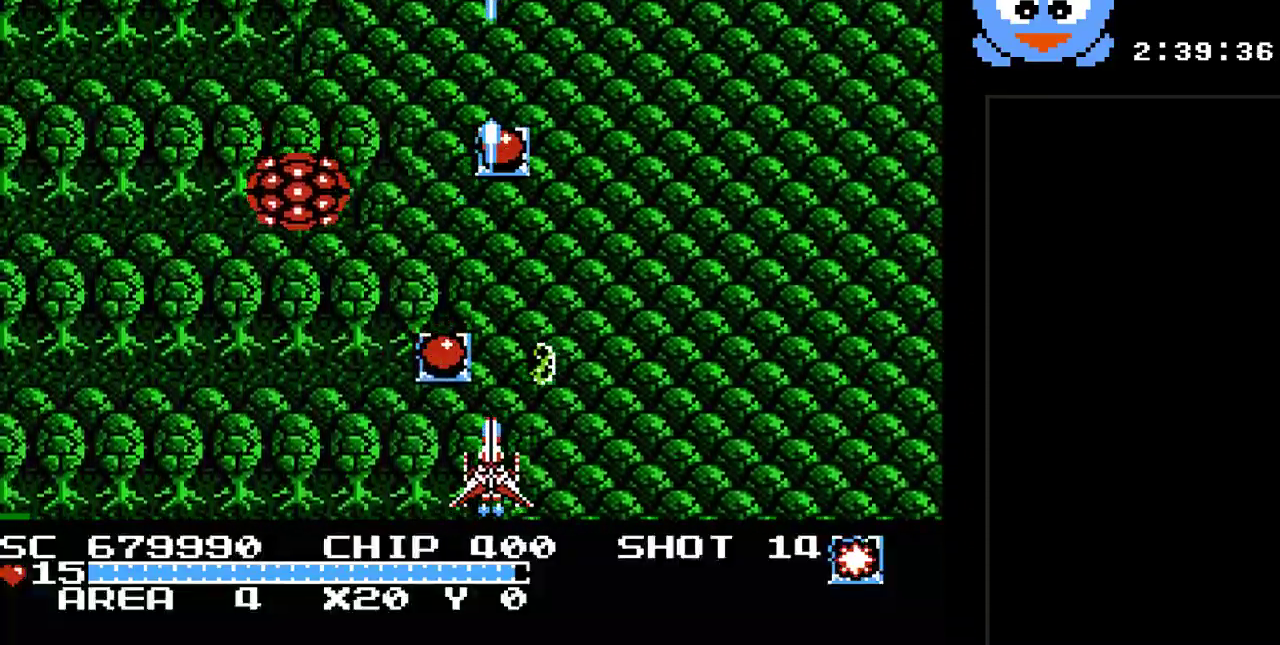
{"buttons": ["Y", "DPAD_DOWN", "DPAD_RIGHT"], "events": [[117, "DPAD_LEFT", "down"], [183, "DPAD_UP", "down"], [217, "DPAD_LEFT", "up"], [400, "DPAD_RIGHT", "down"], [433, "DPAD_UP", "up"], [467, "DPAD_DOWN", "down"]]}
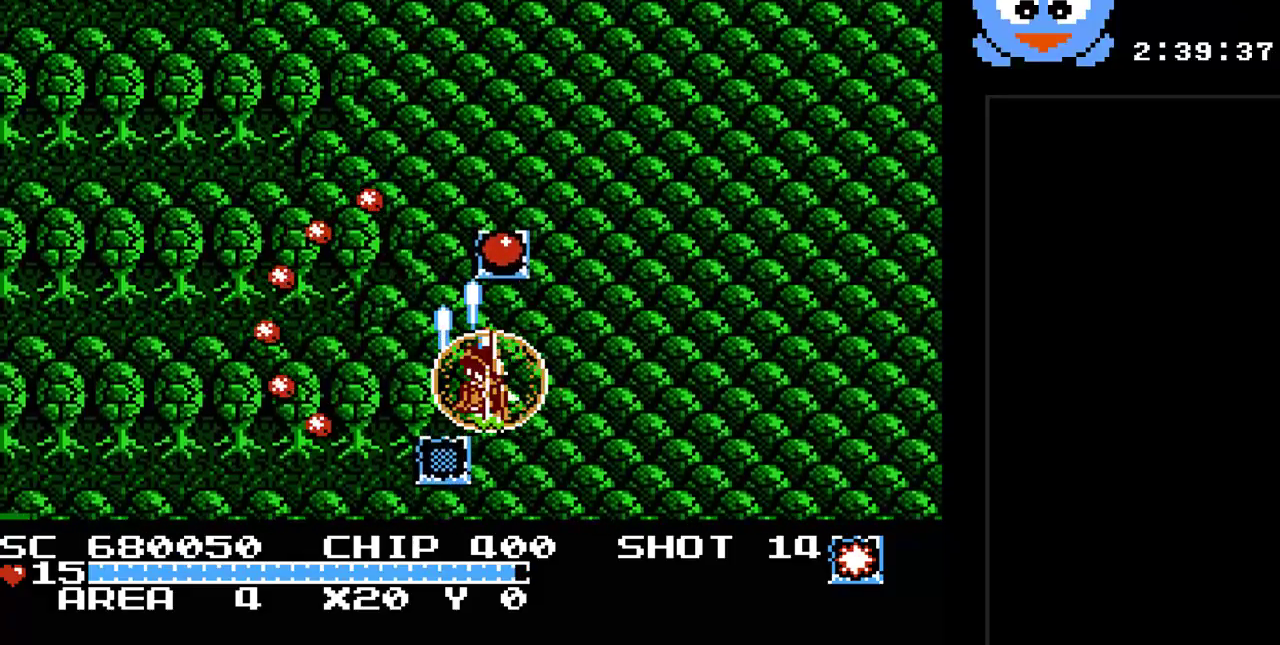
{"buttons": ["Y", "DPAD_UP", "DPAD_LEFT"], "events": [[200, "DPAD_DOWN", "up"], [200, "DPAD_UP", "down"], [233, "DPAD_RIGHT", "up"], [250, "DPAD_LEFT", "down"]]}
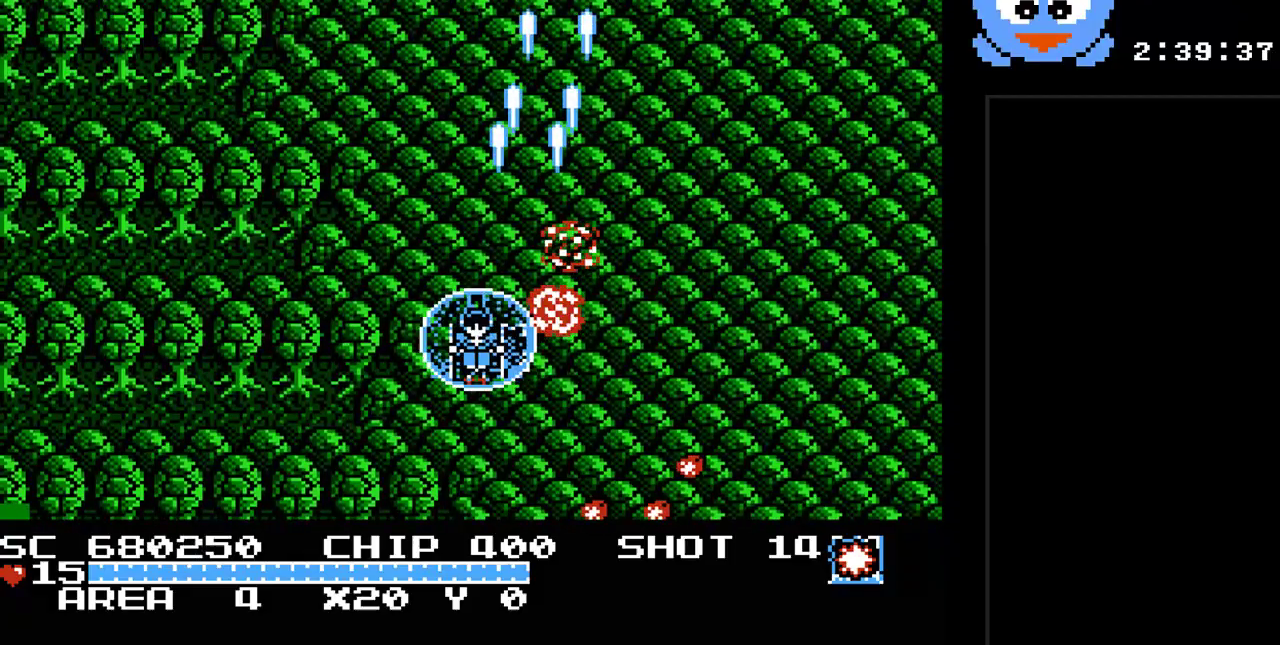
{"buttons": ["Y"], "events": [[83, "DPAD_UP", "up"], [200, "DPAD_DOWN", "down"], [200, "DPAD_LEFT", "up"], [433, "DPAD_DOWN", "up"]]}
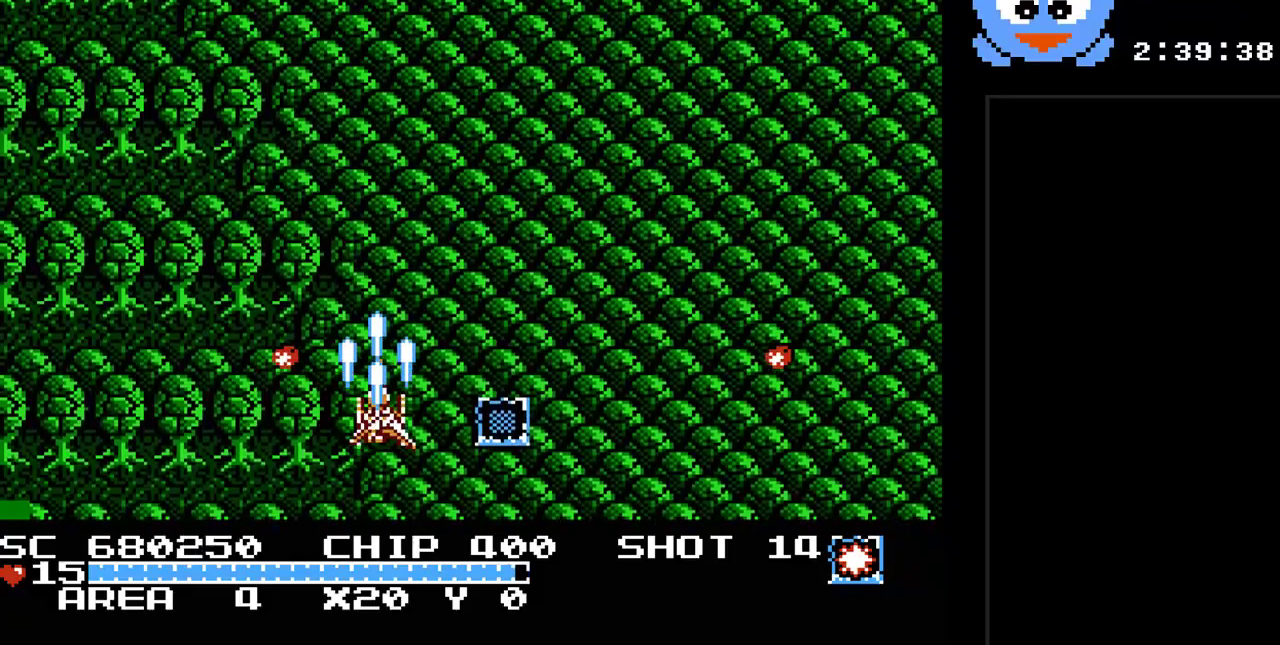
{"buttons": ["Y", "DPAD_RIGHT"], "events": [[50, "DPAD_LEFT", "down"], [150, "DPAD_DOWN", "down"], [217, "DPAD_LEFT", "up"], [283, "DPAD_RIGHT", "down"], [383, "DPAD_DOWN", "up"]]}
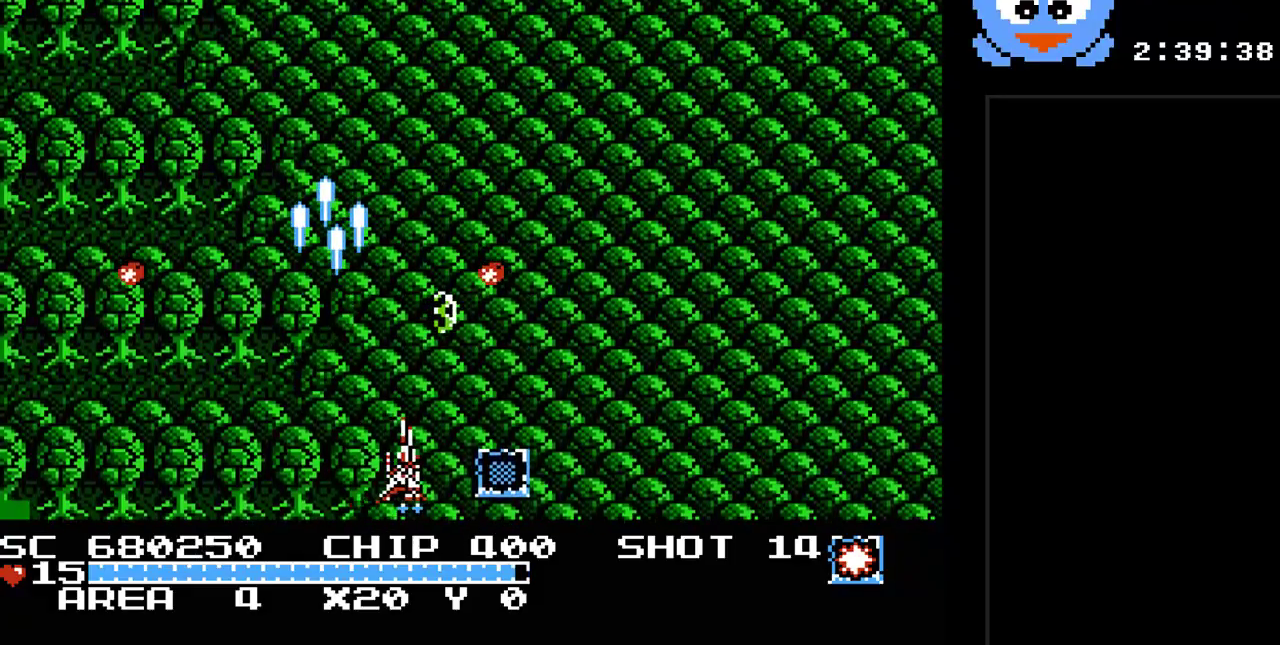
{"buttons": ["Y", "DPAD_UP", "DPAD_LEFT"], "events": [[333, "DPAD_RIGHT", "up"], [333, "DPAD_UP", "down"], [350, "DPAD_LEFT", "down"]]}
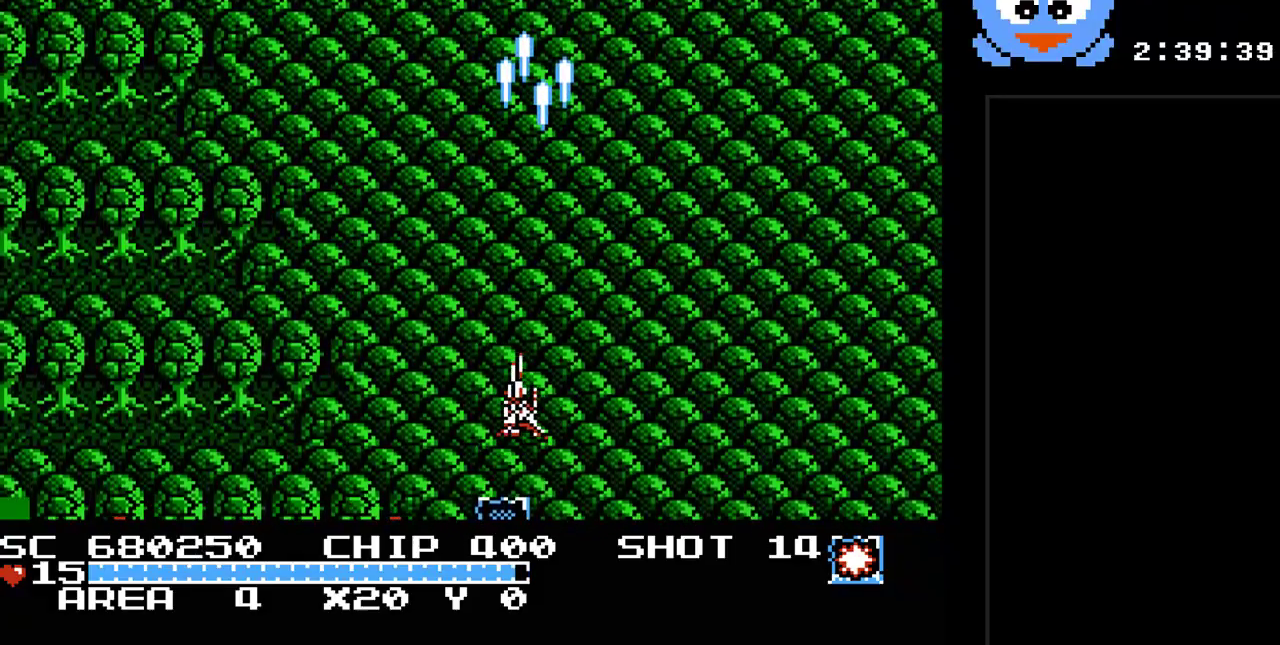
{"buttons": ["Y"], "events": [[117, "DPAD_UP", "up"], [267, "DPAD_LEFT", "up"]]}
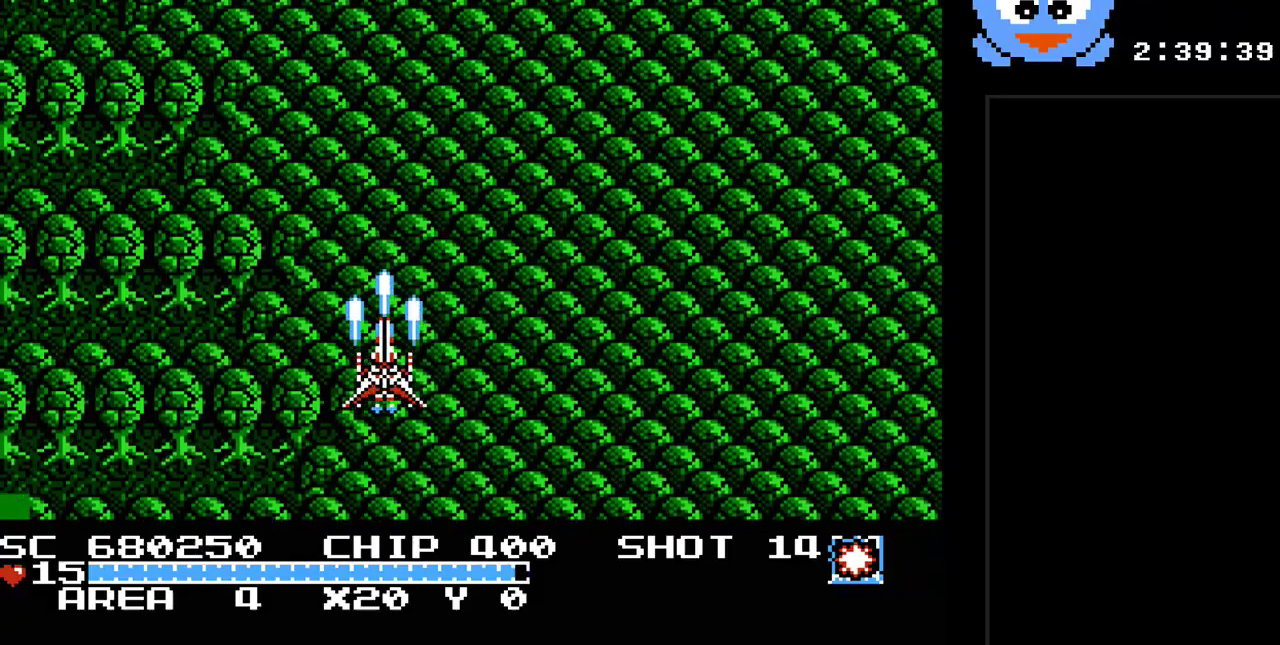
{"buttons": ["Y"], "events": [[33, "Y", "up"], [183, "Y", "down"], [217, "DPAD_RIGHT", "down"], [450, "DPAD_RIGHT", "up"]]}
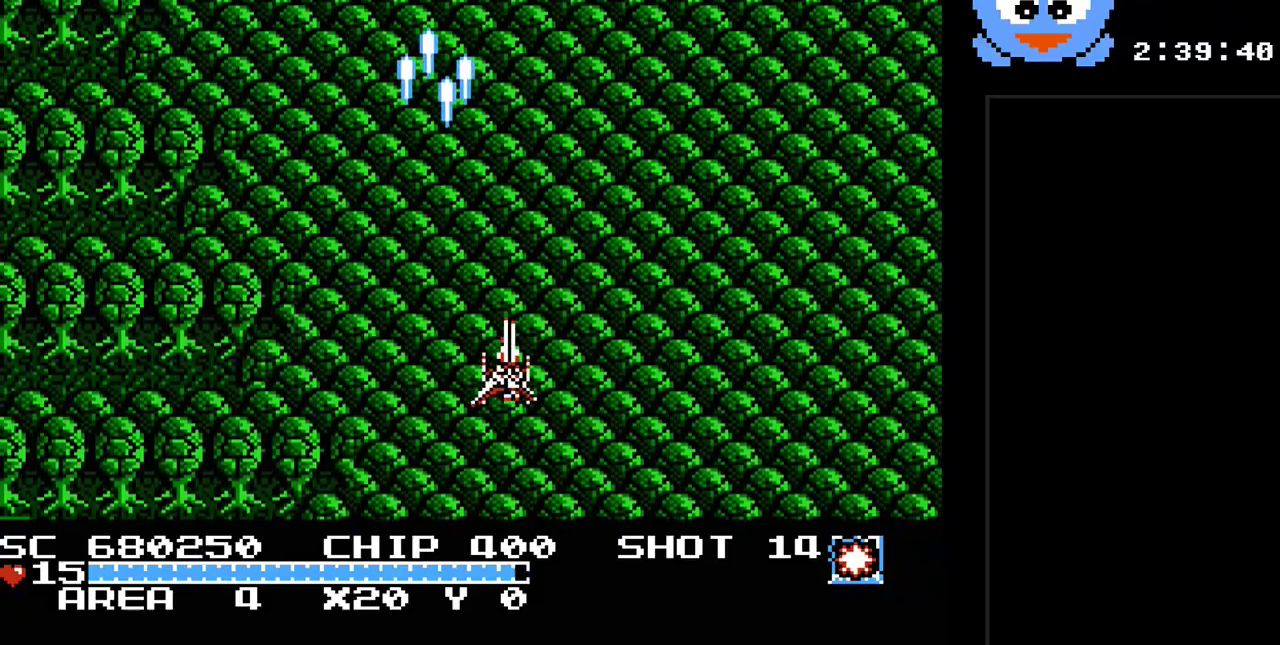
{"buttons": ["Y"], "events": []}
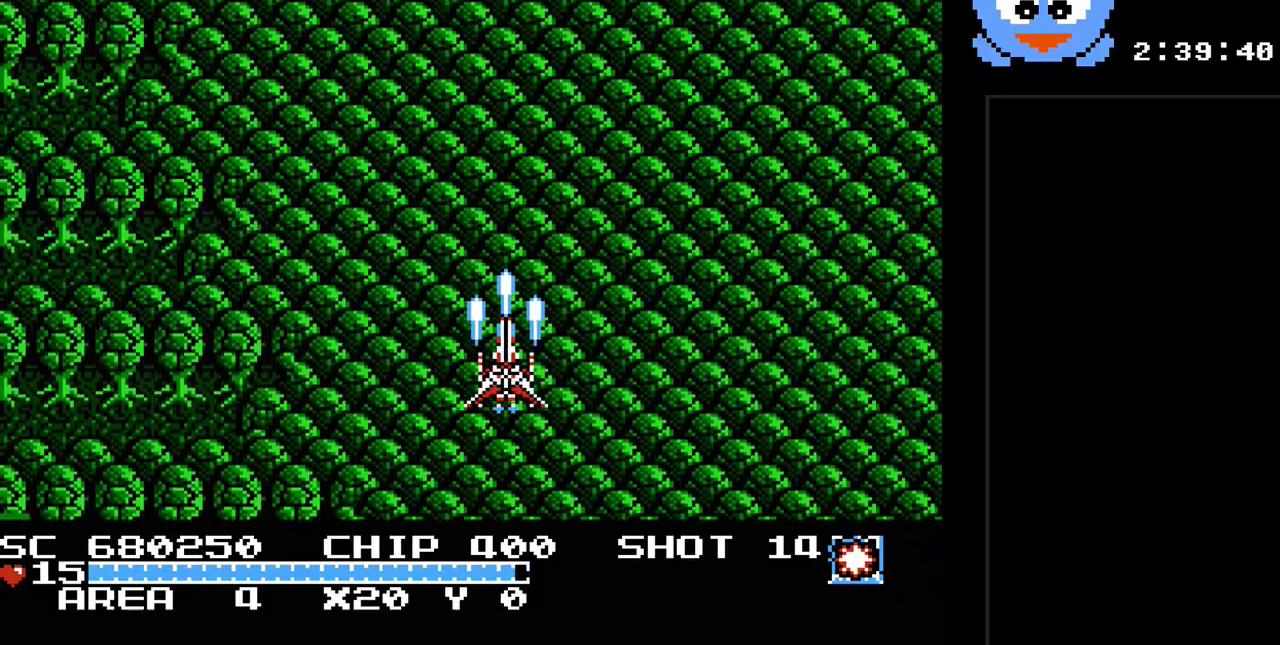
{"buttons": ["Y", "DPAD_RIGHT"], "events": [[467, "DPAD_RIGHT", "down"]]}
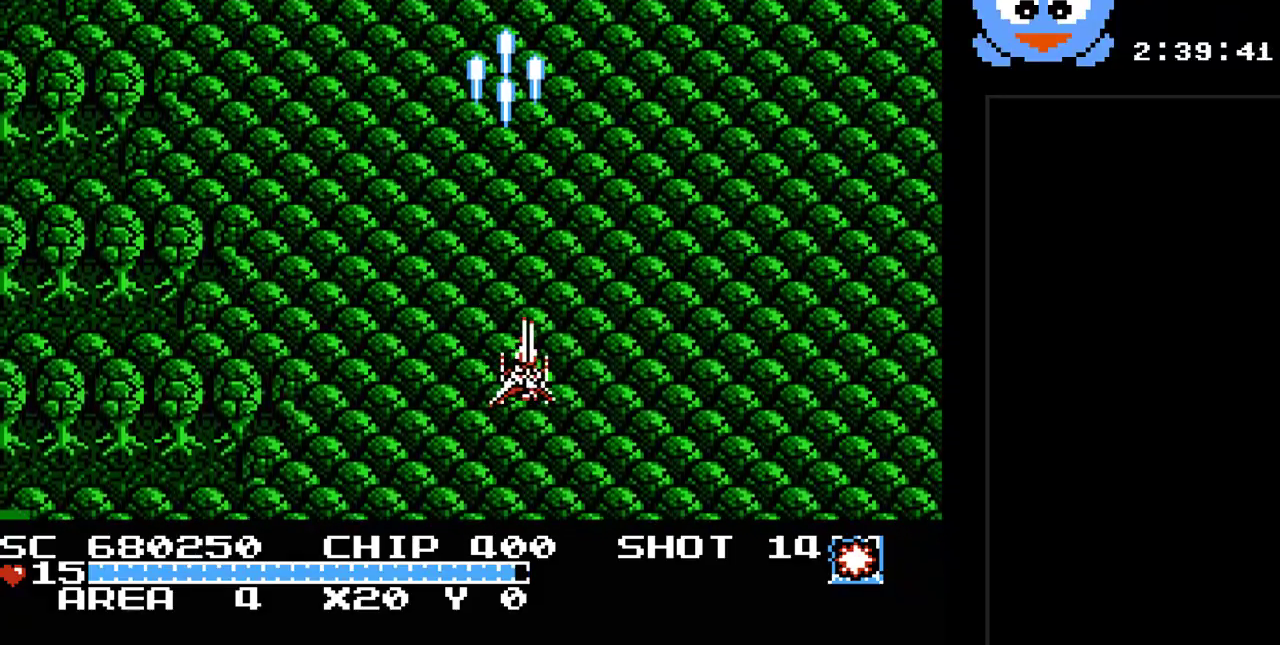
{"buttons": ["Y"], "events": [[167, "DPAD_RIGHT", "up"], [283, "DPAD_LEFT", "down"], [483, "DPAD_LEFT", "up"]]}
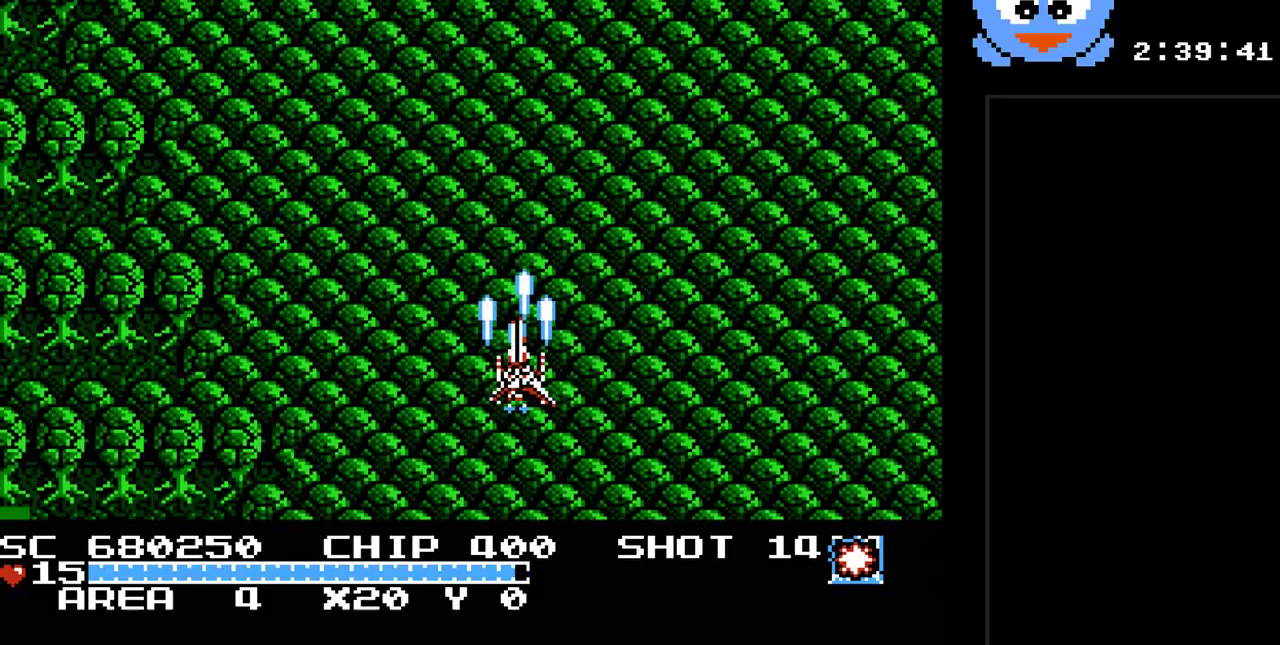
{"buttons": ["Y"], "events": [[117, "DPAD_RIGHT", "down"], [233, "DPAD_RIGHT", "up"]]}
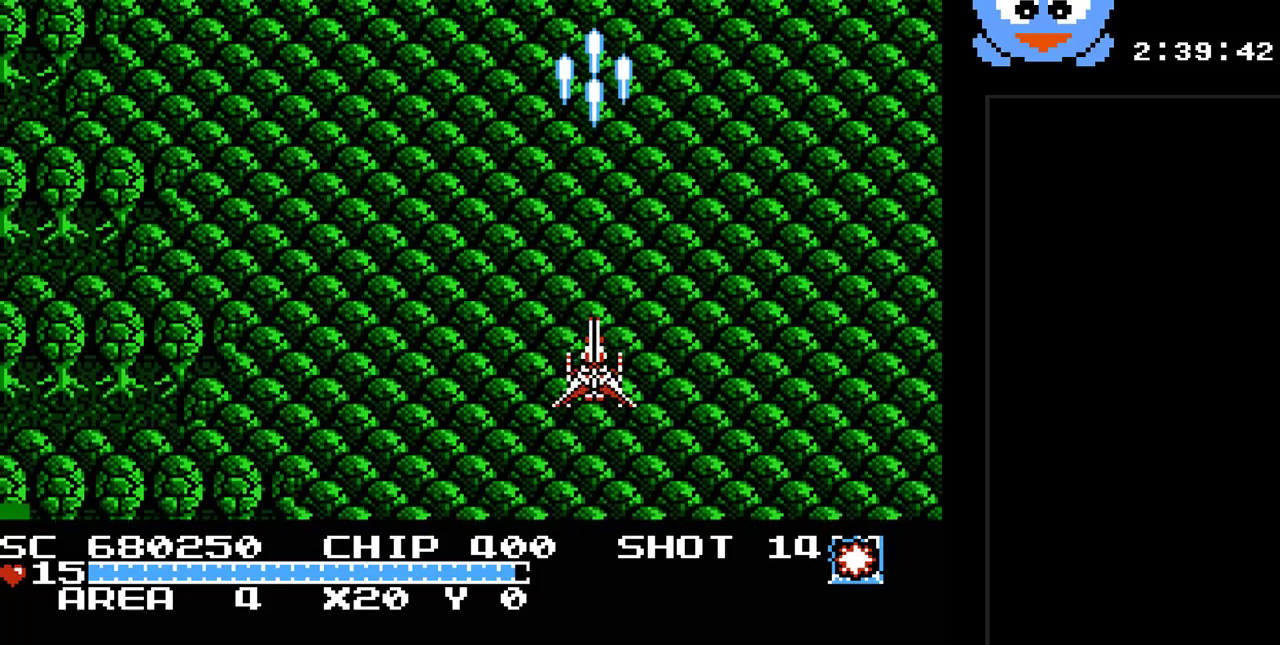
{"buttons": ["Y"], "events": []}
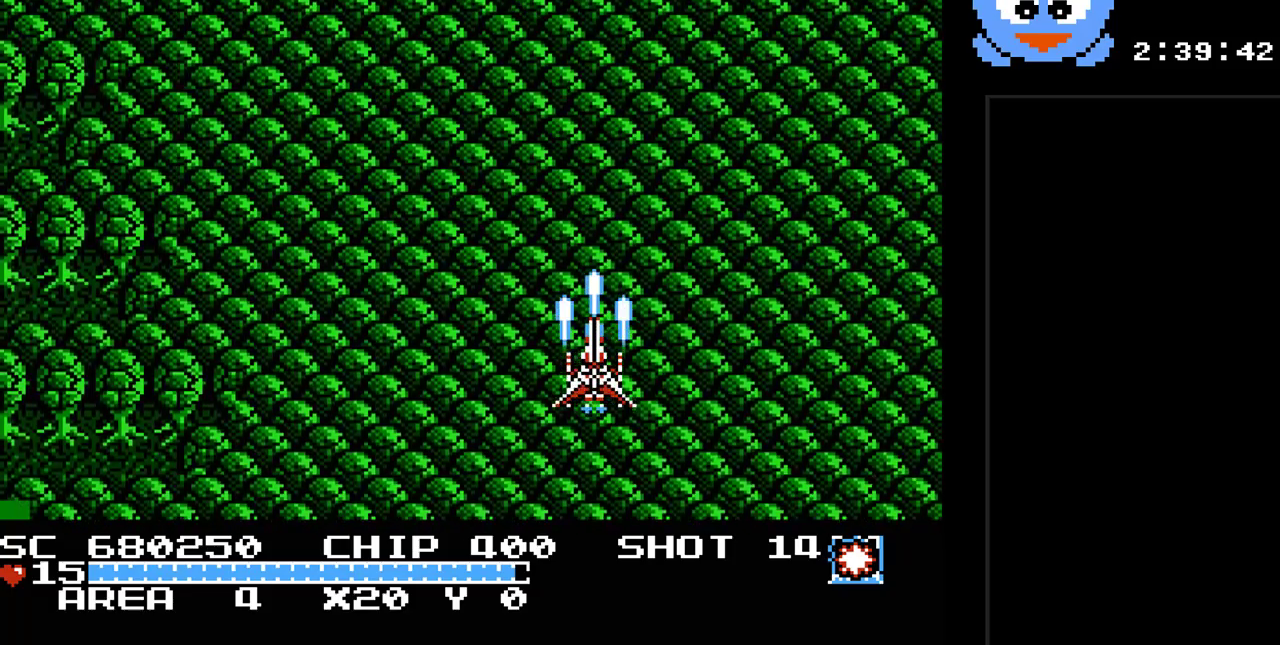
{"buttons": ["Y", "DPAD_RIGHT"], "events": [[100, "DPAD_LEFT", "down"], [267, "DPAD_LEFT", "up"], [483, "DPAD_RIGHT", "down"]]}
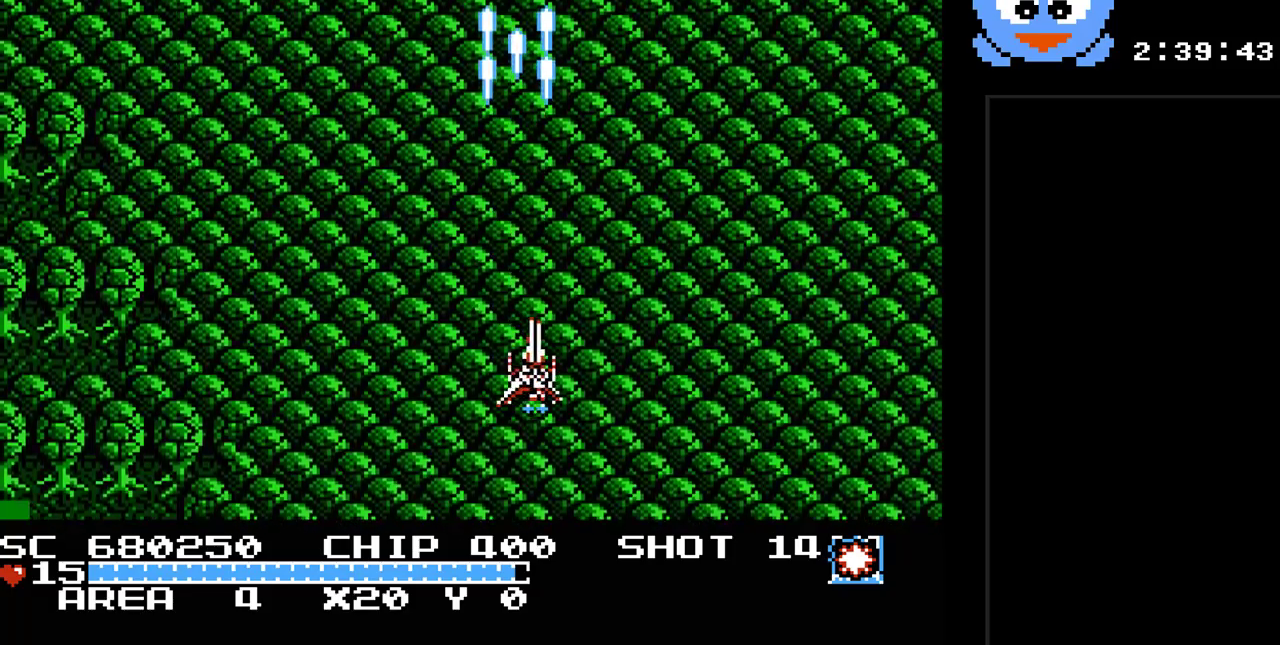
{"buttons": ["Y", "DPAD_RIGHT"], "events": [[83, "DPAD_RIGHT", "up"], [217, "DPAD_LEFT", "down"], [367, "DPAD_LEFT", "up"], [467, "DPAD_RIGHT", "down"]]}
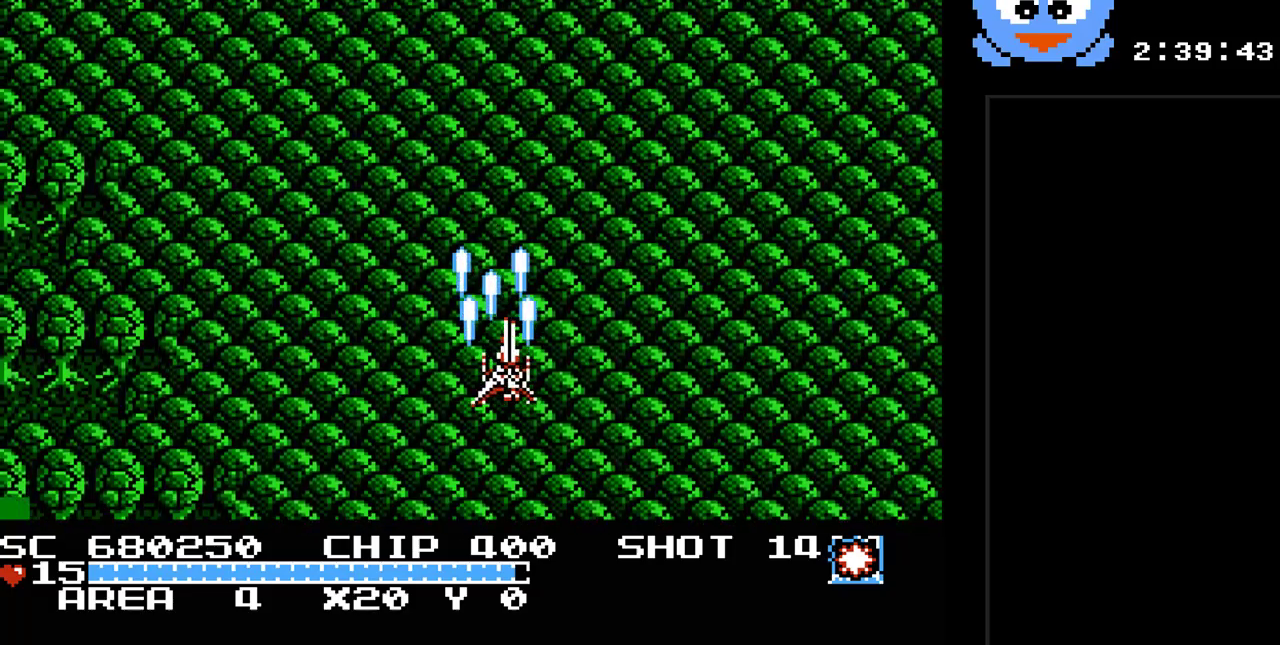
{"buttons": ["Y", "DPAD_RIGHT"], "events": [[133, "DPAD_RIGHT", "up"], [150, "DPAD_LEFT", "down"], [483, "DPAD_LEFT", "up"], [483, "DPAD_RIGHT", "down"]]}
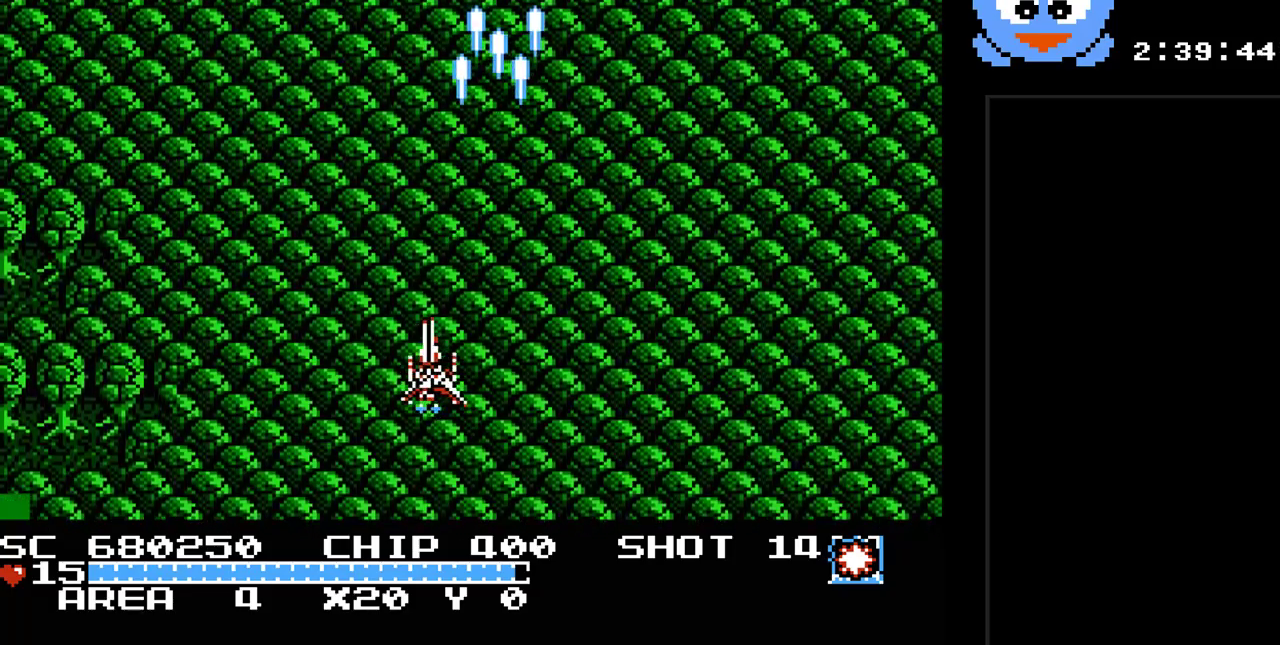
{"buttons": ["Y", "DPAD_LEFT"], "events": [[267, "DPAD_RIGHT", "up"], [267, "DPAD_UP", "down"], [300, "DPAD_LEFT", "down"], [300, "DPAD_UP", "up"]]}
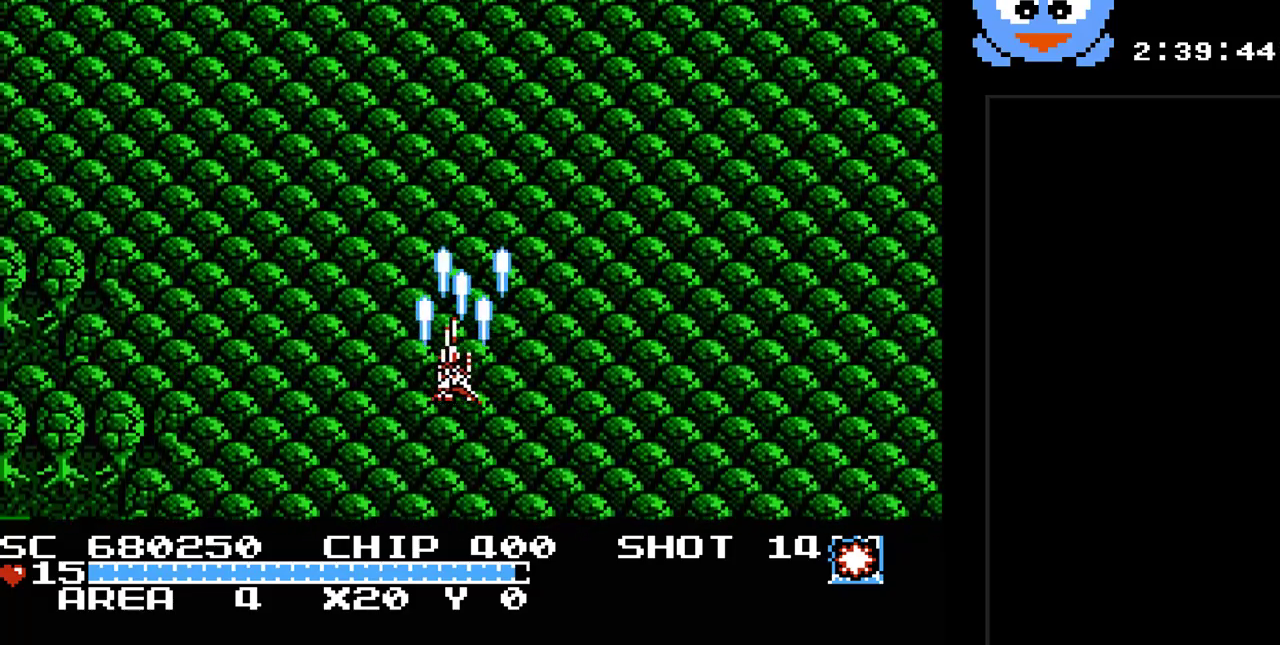
{"buttons": ["DPAD_RIGHT"], "events": [[150, "DPAD_LEFT", "up"], [150, "DPAD_UP", "down"], [183, "DPAD_RIGHT", "down"], [183, "DPAD_UP", "up"], [333, "Y", "up"]]}